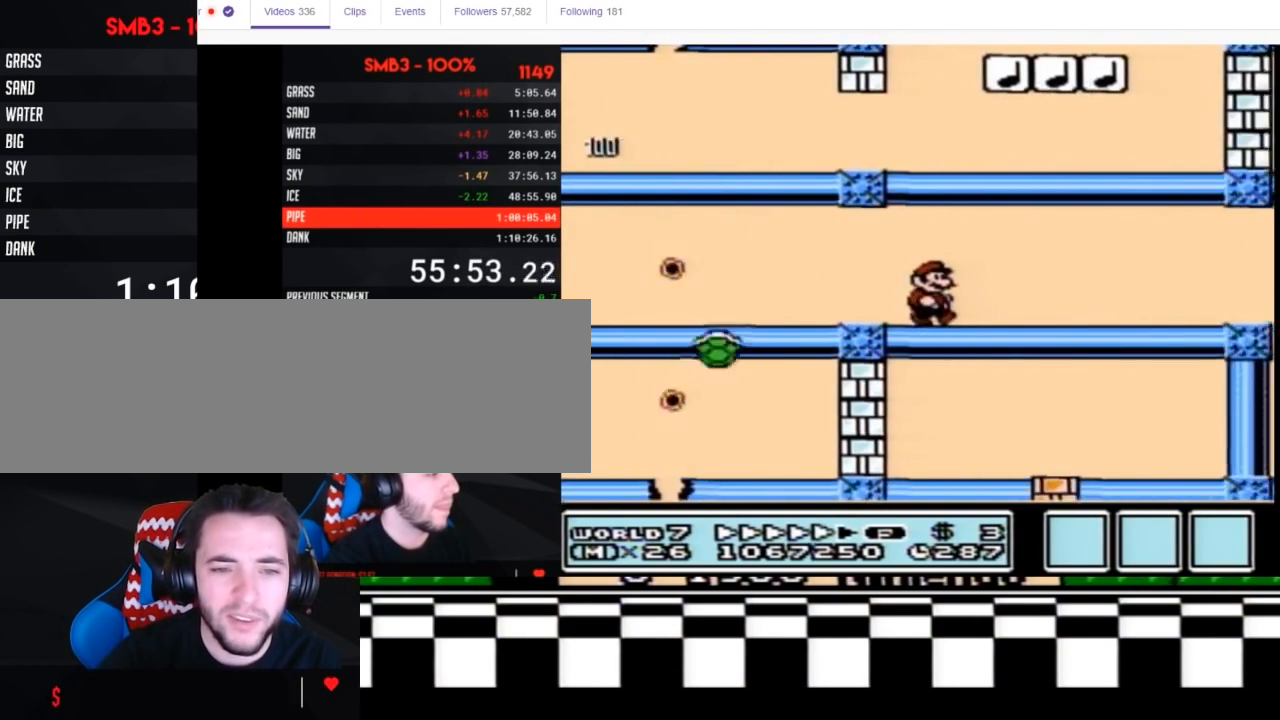
Gameplay with a controller (Nintendo layout); each line is a JSON object with the inputs held at the frame after it. "events" lists button and stick changes between this image and that frame as [ms after this image, input, new state], when the widget could be followed in between. Not read: L3 R3.
{"buttons": ["B", "DPAD_RIGHT"], "events": [[333, "DPAD_DOWN", "down"], [333, "DPAD_RIGHT", "up"], [417, "DPAD_RIGHT", "down"], [467, "DPAD_DOWN", "up"]]}
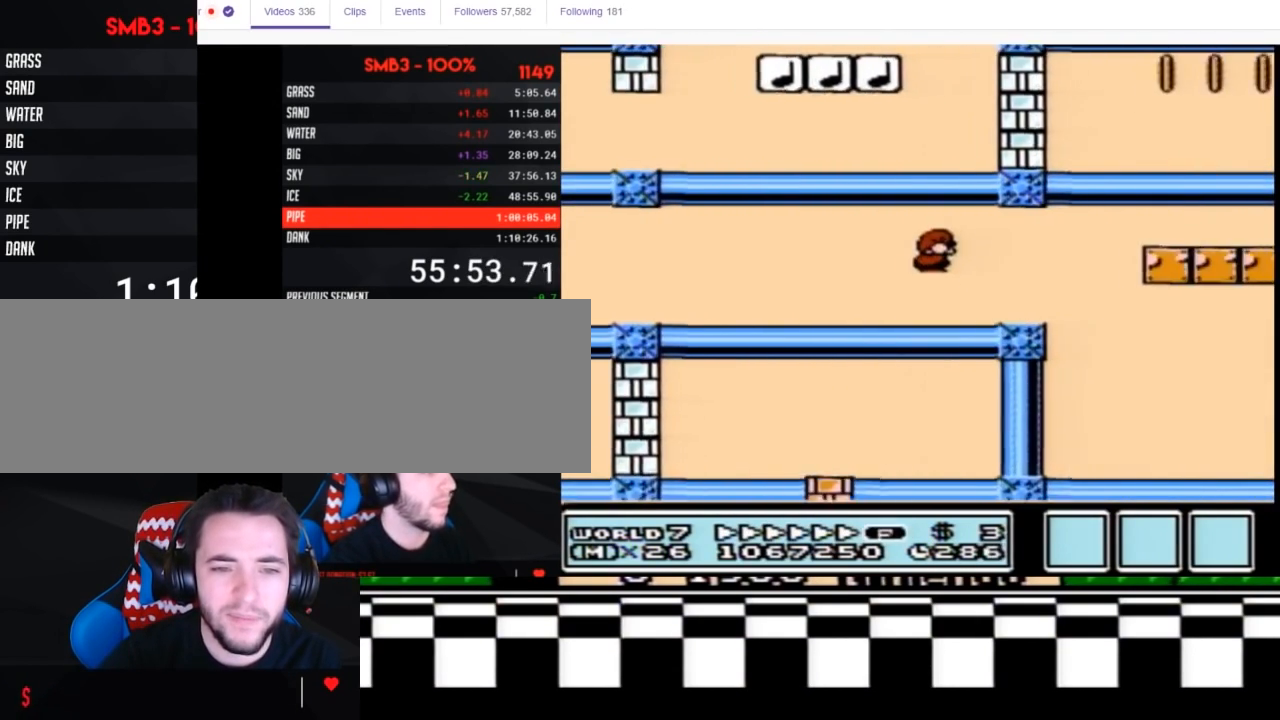
{"buttons": ["B", "DPAD_RIGHT"], "events": []}
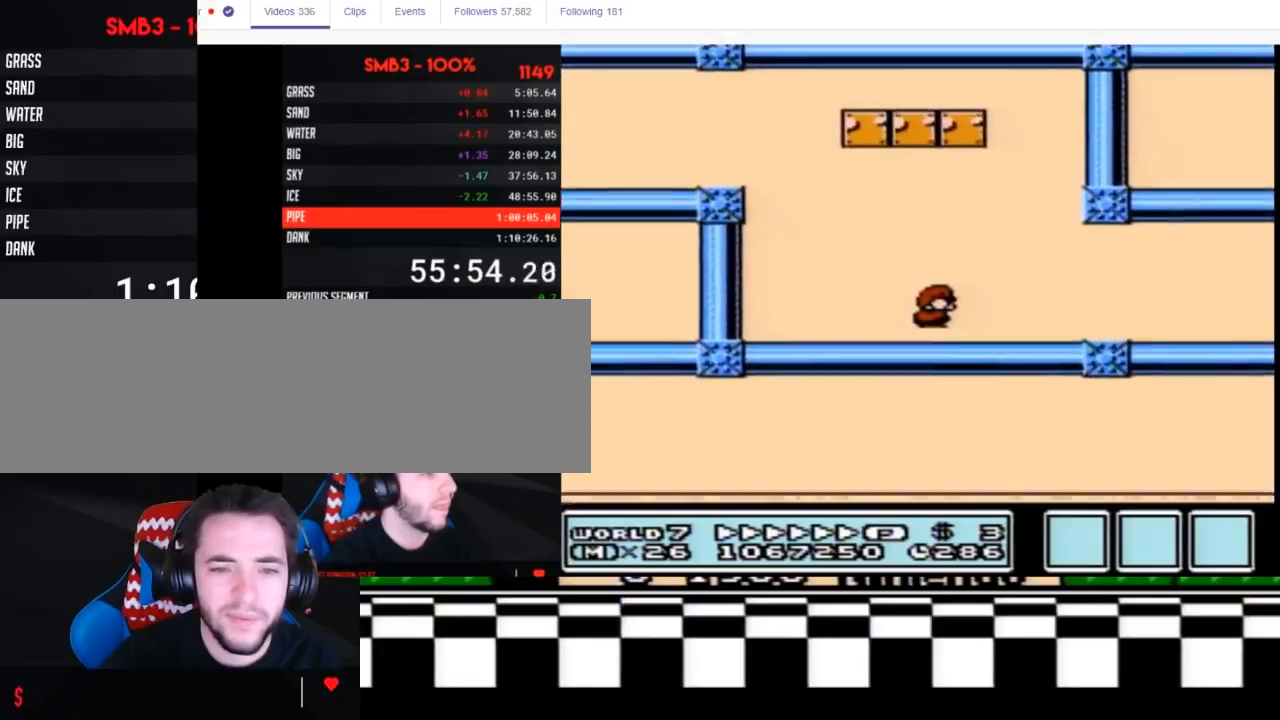
{"buttons": ["B", "DPAD_RIGHT"], "events": []}
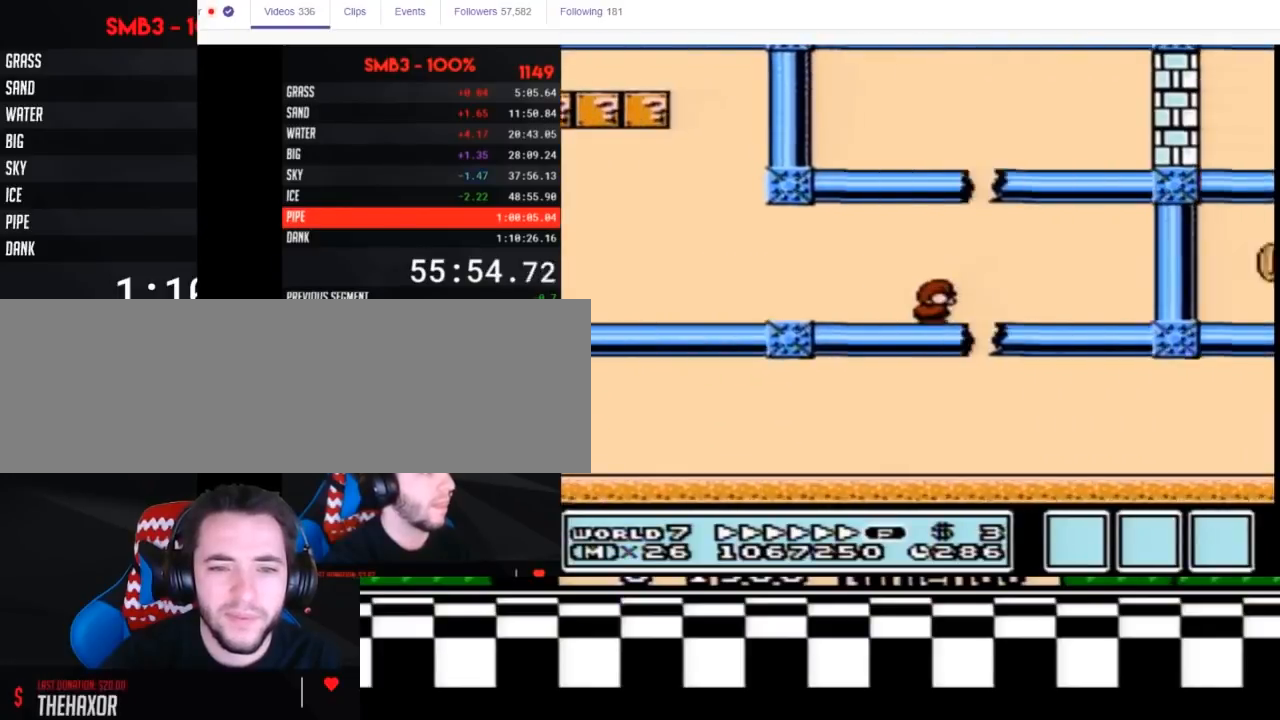
{"buttons": ["B", "DPAD_RIGHT"], "events": [[17, "DPAD_DOWN", "down"], [17, "DPAD_RIGHT", "up"], [83, "A", "down"], [117, "A", "up"], [117, "DPAD_DOWN", "up"], [117, "DPAD_RIGHT", "down"]]}
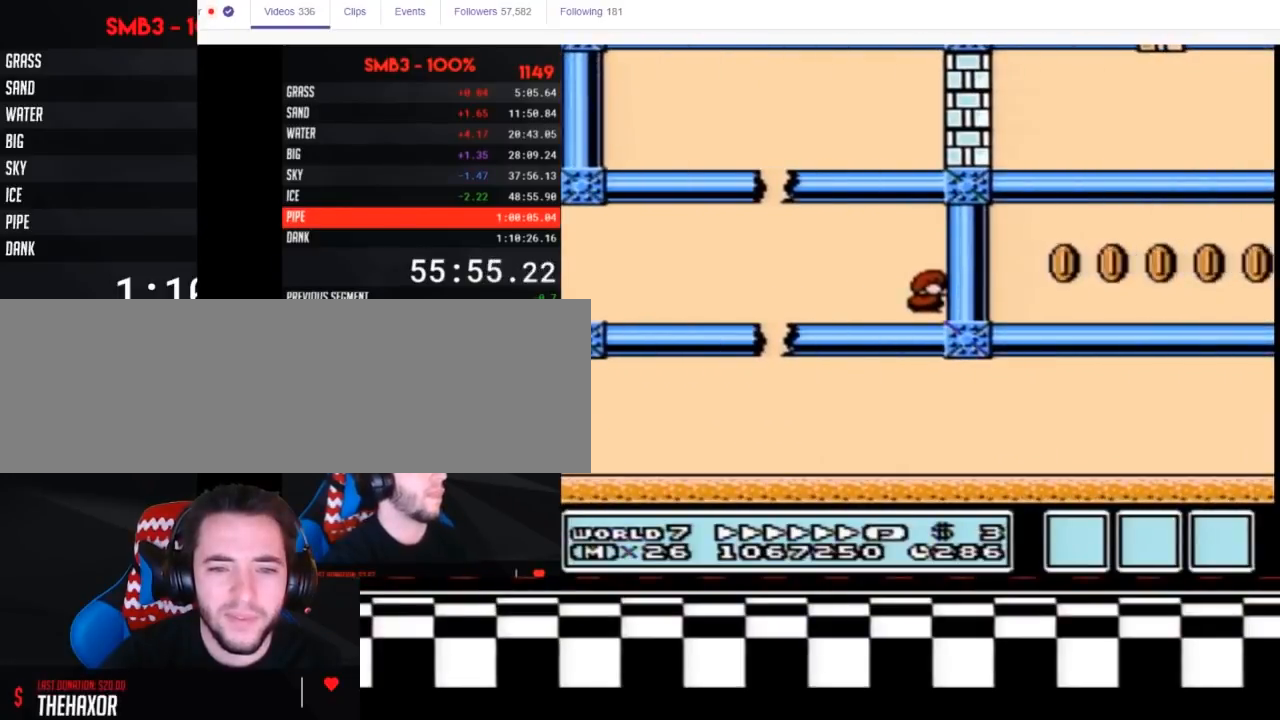
{"buttons": ["B", "DPAD_LEFT"], "events": [[50, "DPAD_LEFT", "down"], [50, "DPAD_RIGHT", "up"]]}
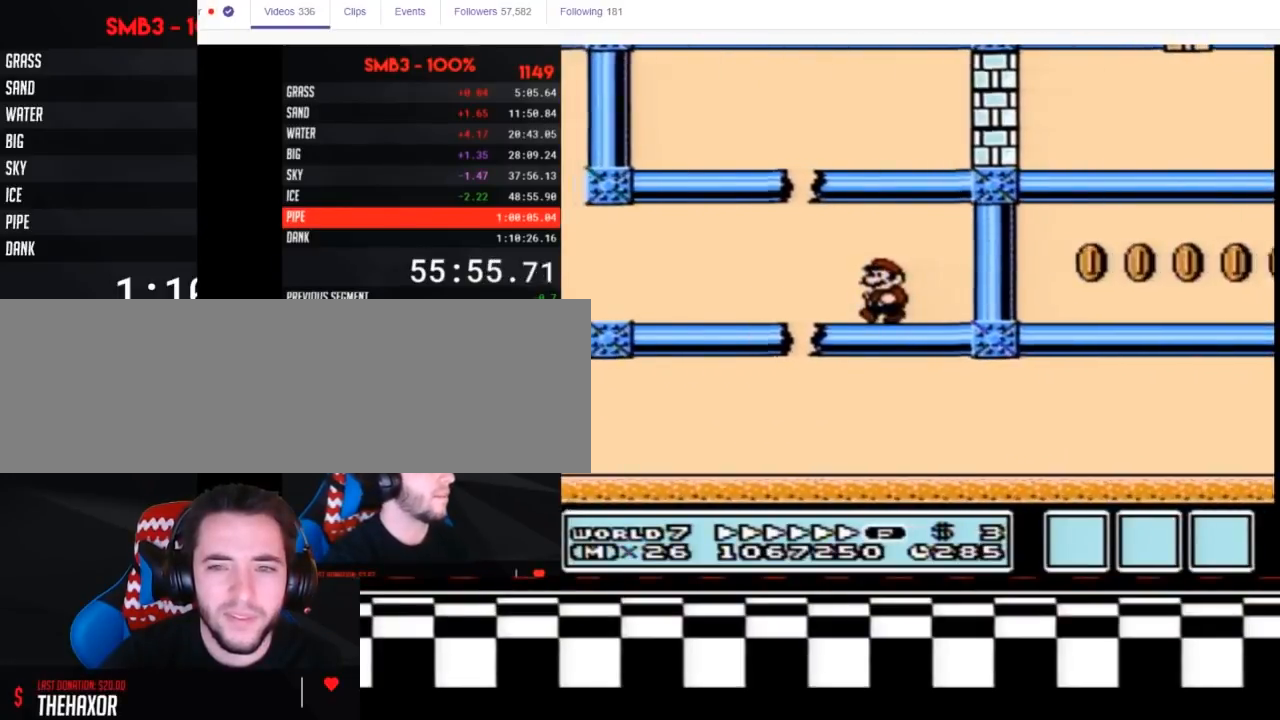
{"buttons": ["A", "B", "DPAD_RIGHT"], "events": [[133, "A", "down"], [200, "DPAD_LEFT", "up"], [233, "DPAD_RIGHT", "down"]]}
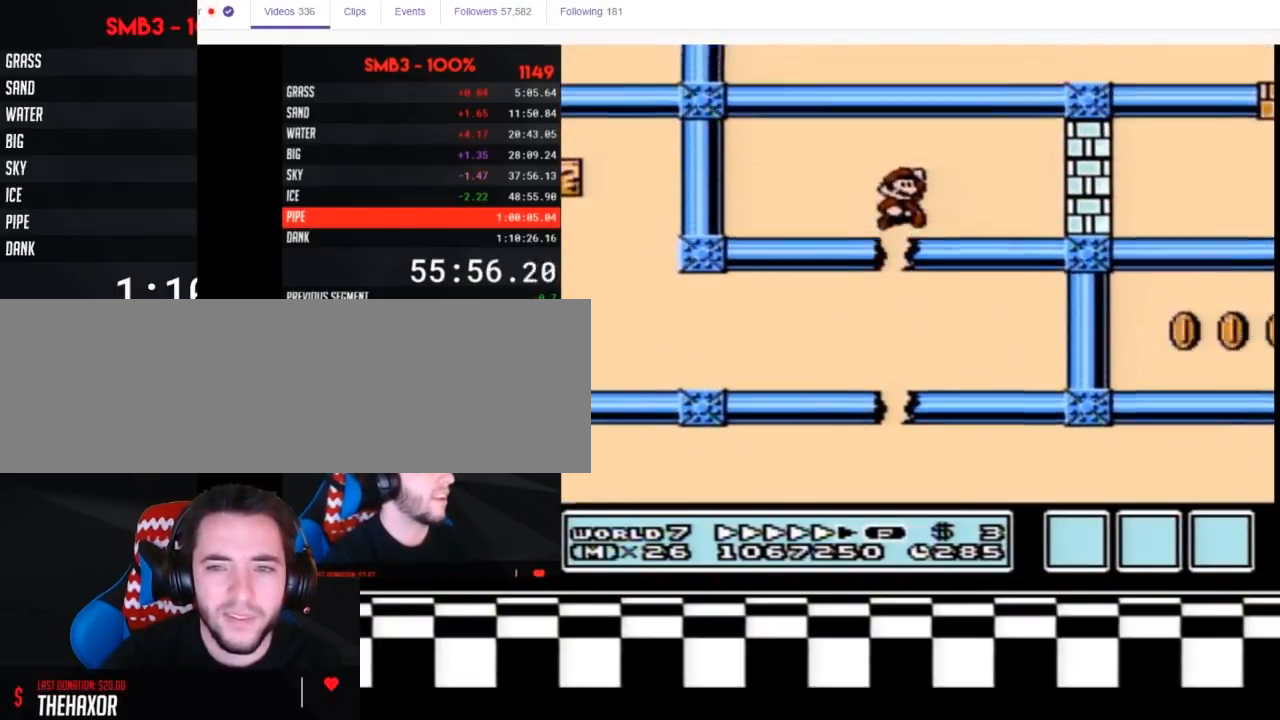
{"buttons": ["DPAD_RIGHT"], "events": [[17, "A", "up"], [483, "A", "down"], [500, "A", "up"], [500, "B", "up"]]}
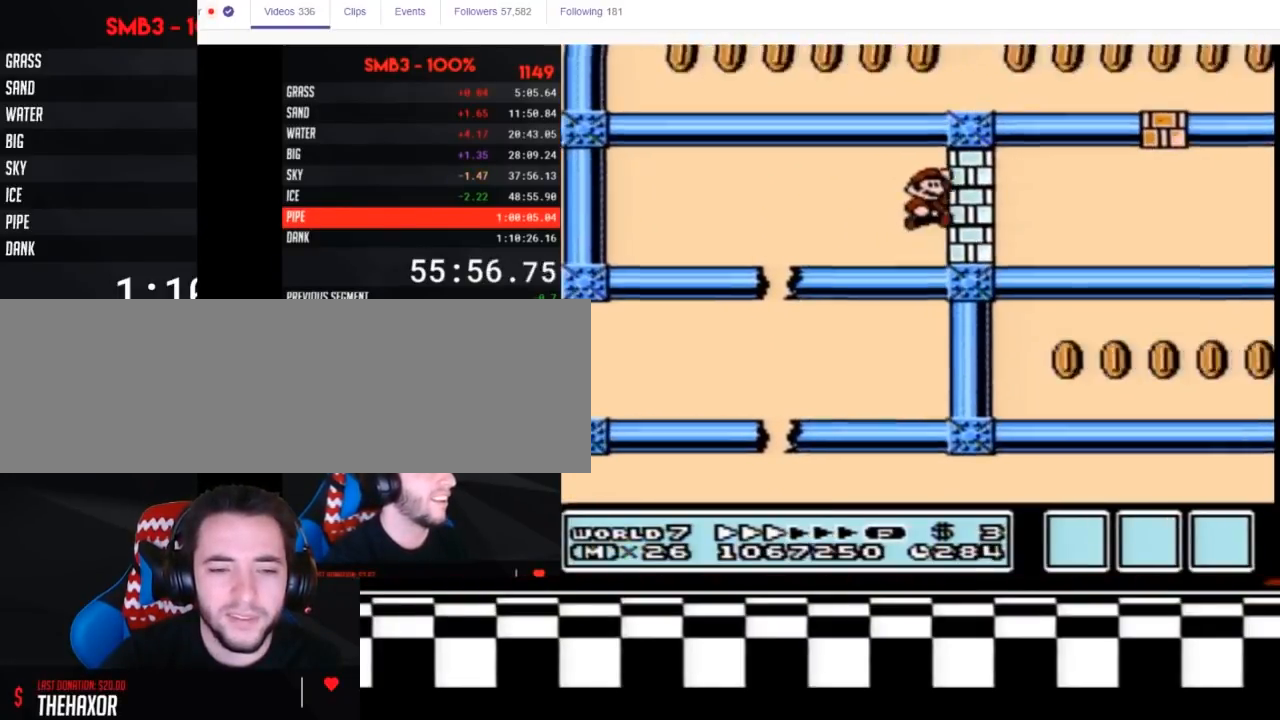
{"buttons": ["B", "DPAD_RIGHT"], "events": [[67, "A", "down"], [67, "B", "down"], [117, "A", "up"], [117, "B", "up"], [217, "B", "down"], [250, "B", "up"], [333, "B", "down"]]}
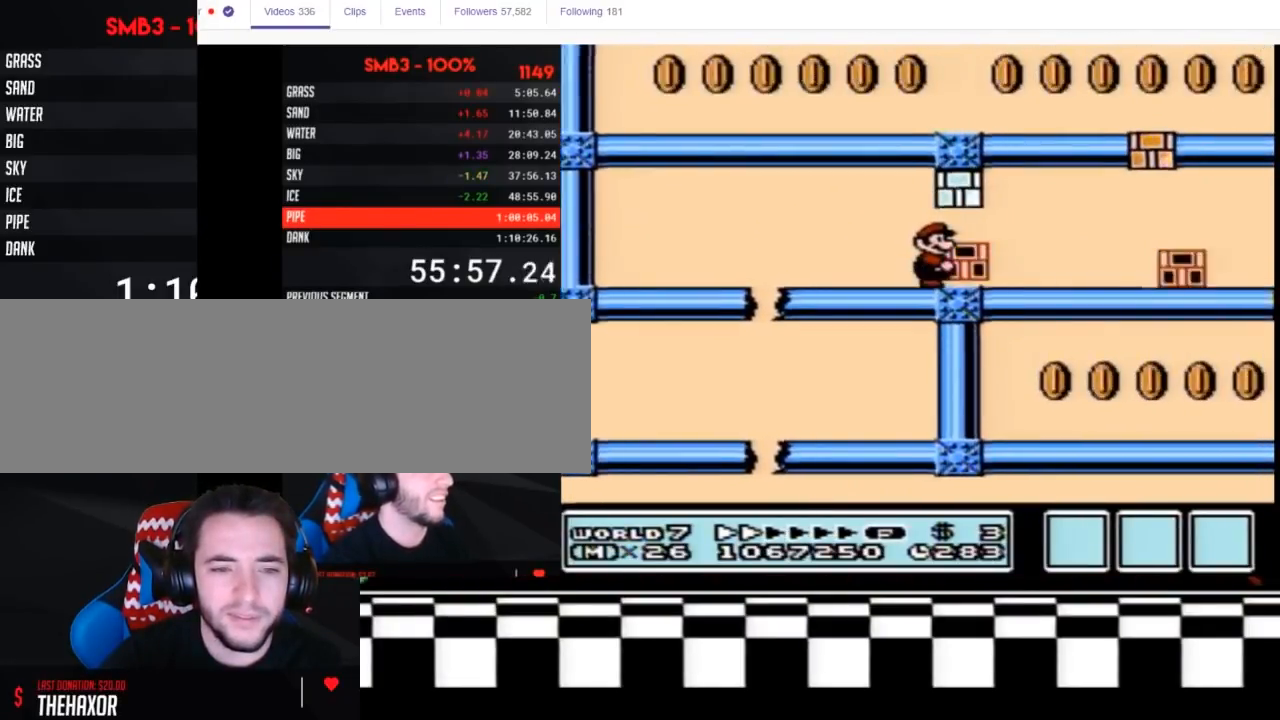
{"buttons": ["B", "DPAD_RIGHT"], "events": []}
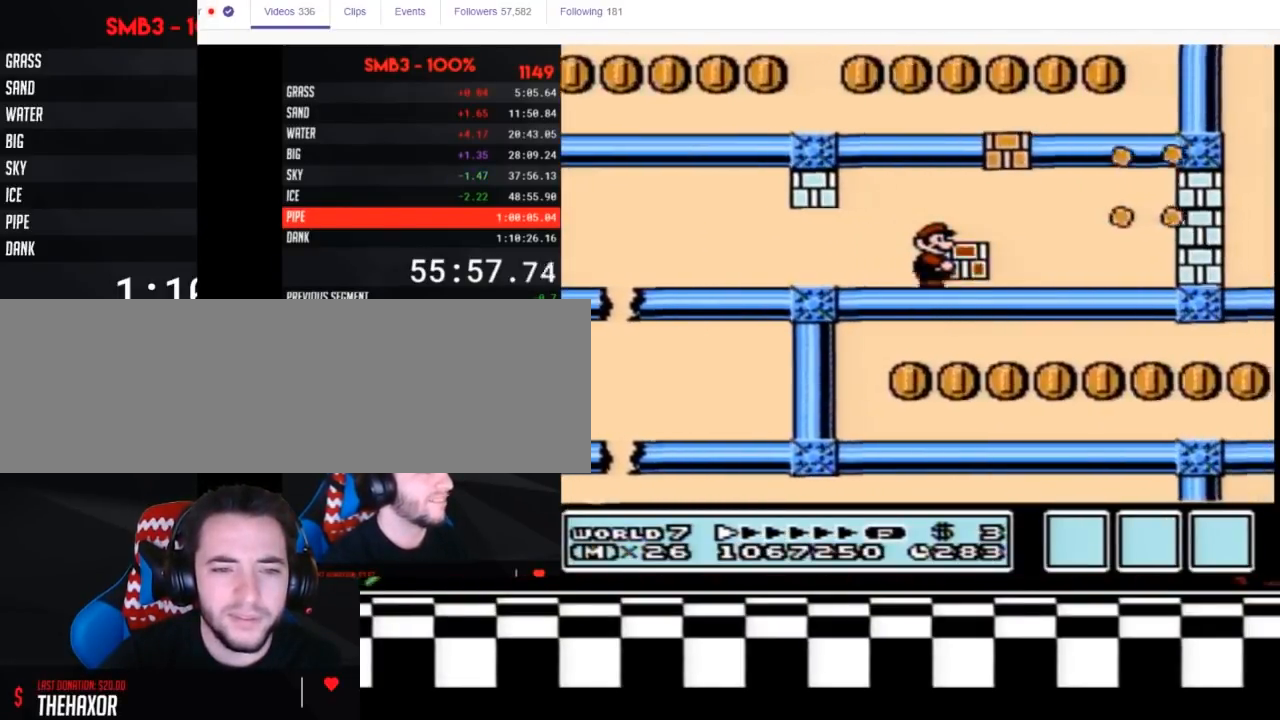
{"buttons": ["B", "DPAD_RIGHT"], "events": []}
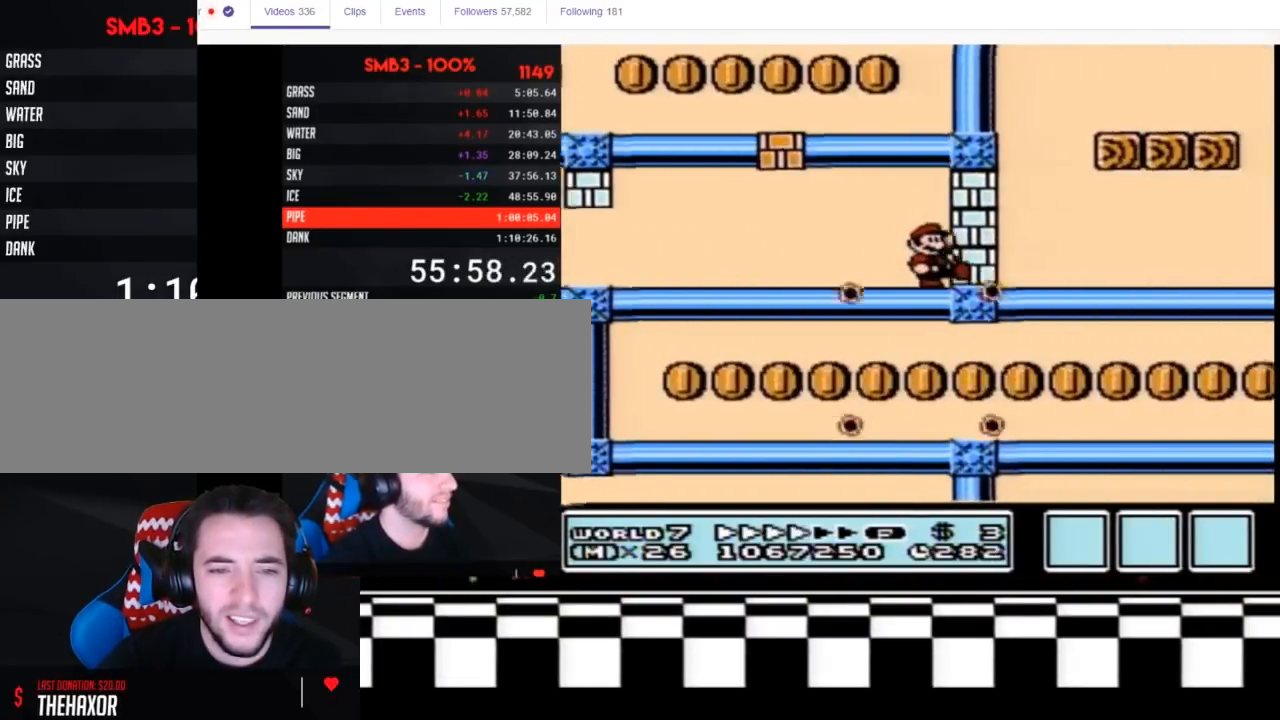
{"buttons": ["B", "DPAD_RIGHT"], "events": [[33, "B", "up"], [83, "A", "down"], [83, "B", "down"], [150, "A", "up"], [150, "B", "up"], [250, "B", "down"]]}
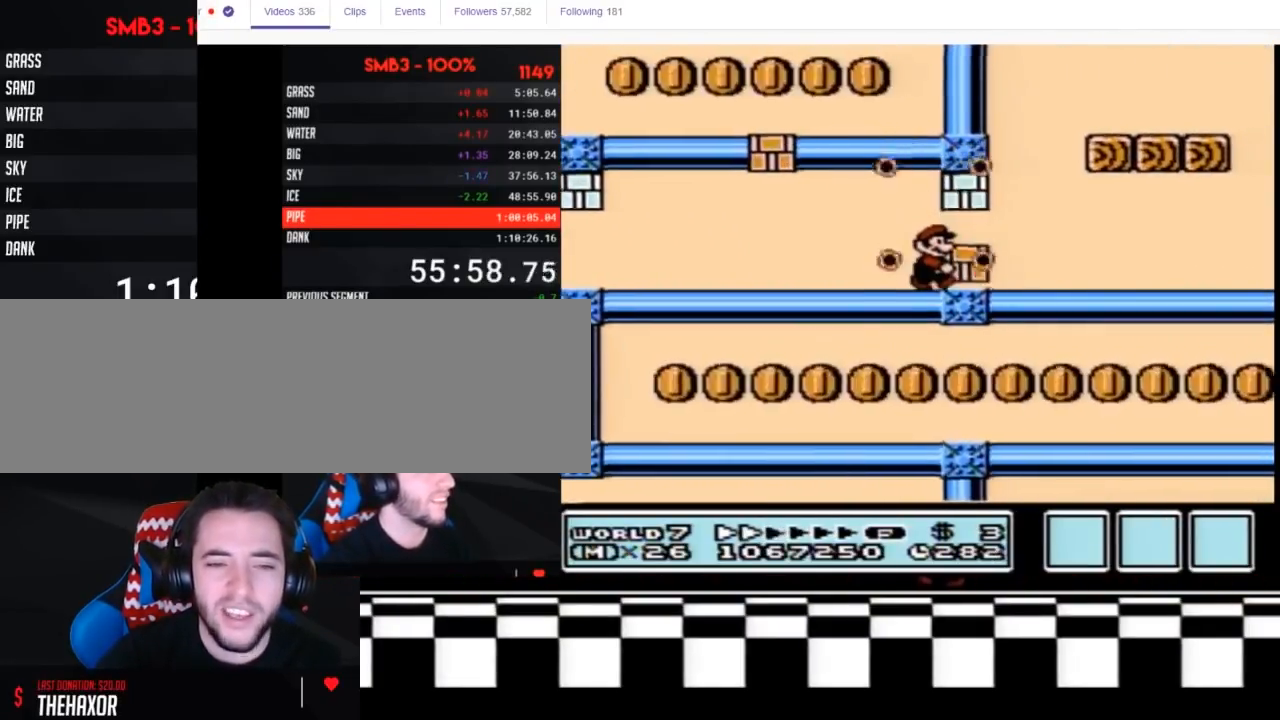
{"buttons": ["A", "B", "DPAD_RIGHT"], "events": [[333, "A", "down"], [367, "DPAD_LEFT", "down"], [367, "DPAD_RIGHT", "up"], [500, "DPAD_LEFT", "up"], [500, "DPAD_RIGHT", "down"]]}
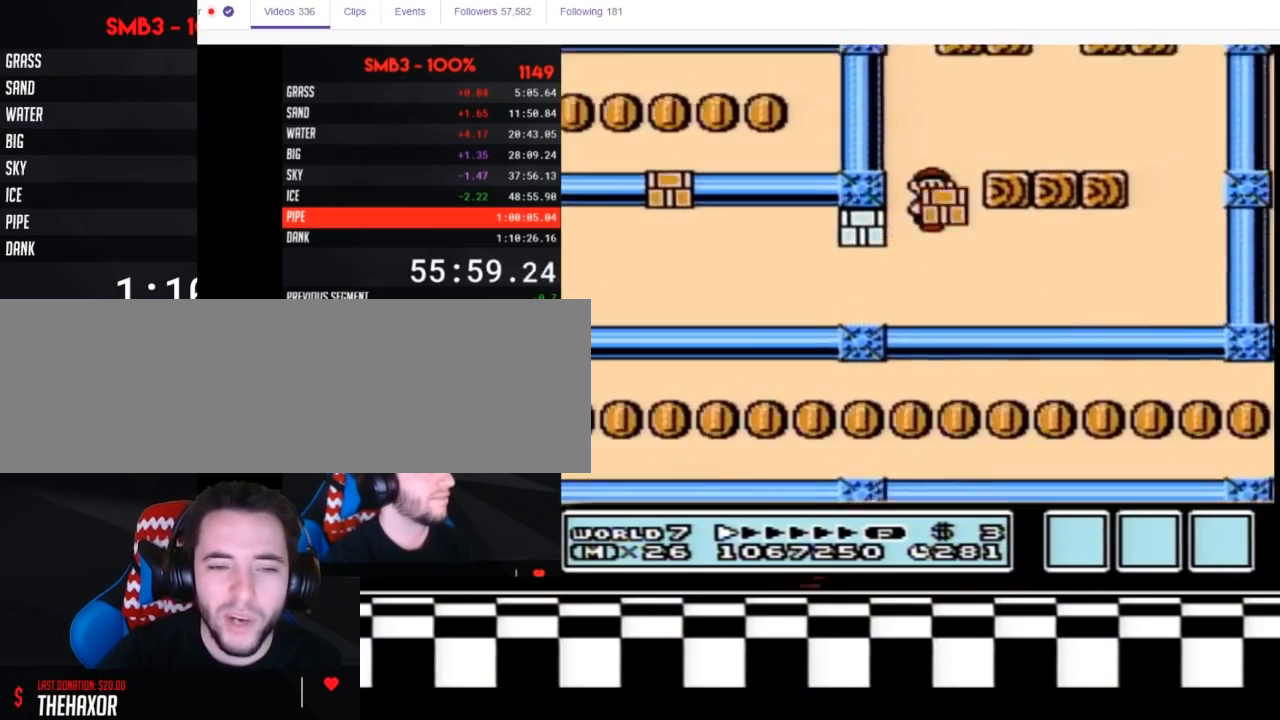
{"buttons": ["A", "B", "DPAD_LEFT"], "events": [[67, "B", "up"], [117, "B", "down"], [150, "A", "up"], [367, "DPAD_LEFT", "down"], [367, "DPAD_RIGHT", "up"], [433, "A", "down"]]}
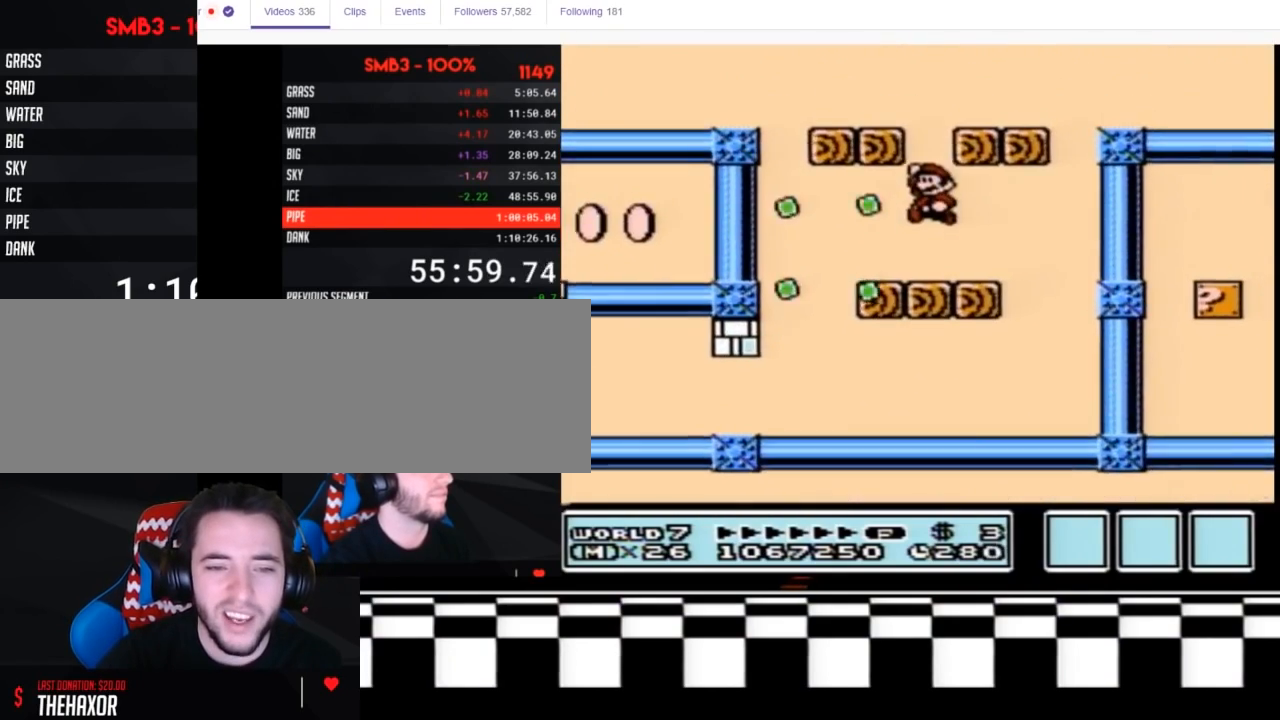
{"buttons": ["B", "DPAD_RIGHT"], "events": [[117, "DPAD_UP", "down"], [150, "DPAD_LEFT", "up"], [150, "DPAD_RIGHT", "down"], [150, "DPAD_UP", "up"], [300, "A", "up"]]}
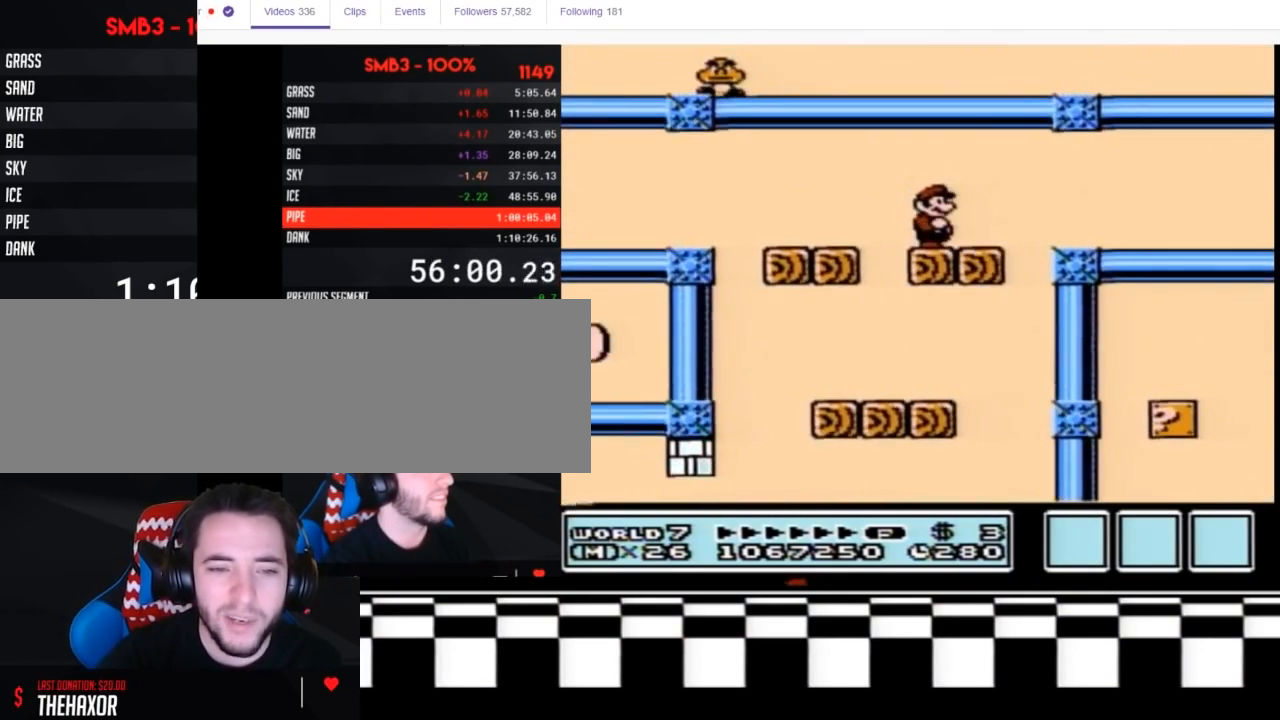
{"buttons": ["B", "DPAD_RIGHT"], "events": [[183, "A", "down"], [250, "A", "up"]]}
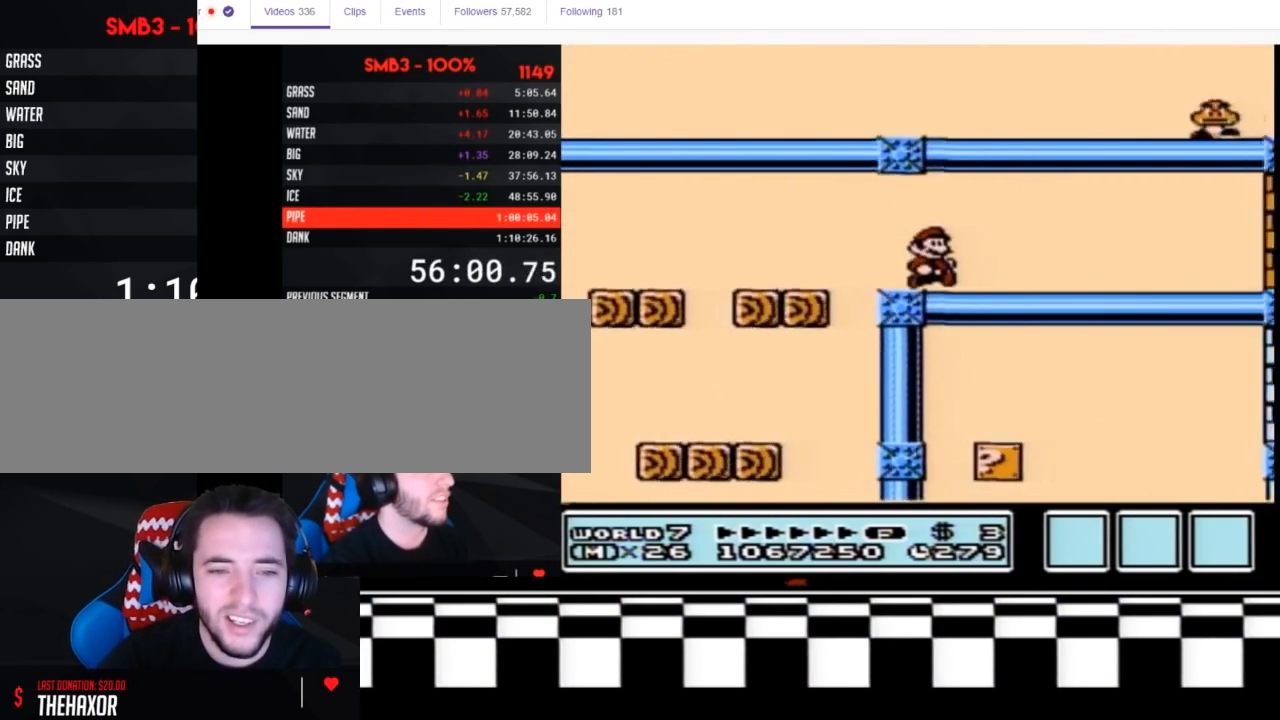
{"buttons": ["B", "DPAD_RIGHT"], "events": []}
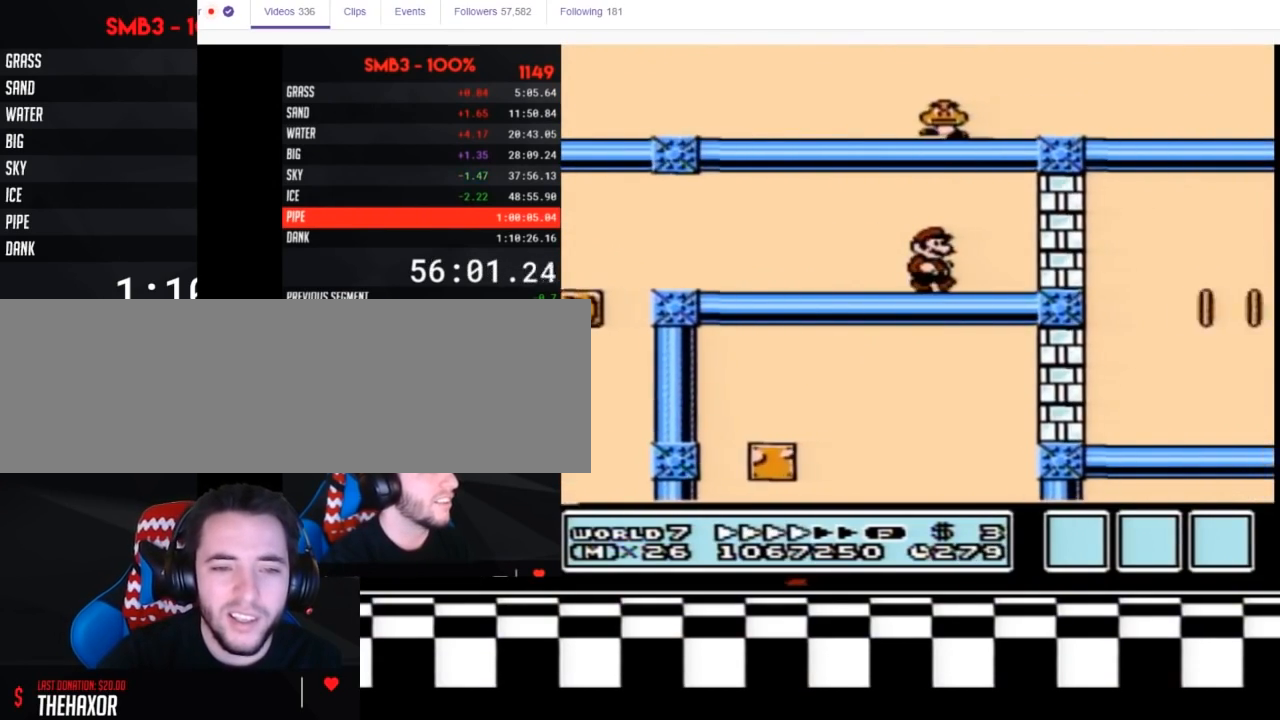
{"buttons": ["B", "DPAD_RIGHT"], "events": [[217, "B", "up"], [283, "A", "down"], [283, "B", "down"], [333, "A", "up"], [333, "B", "up"], [400, "B", "down"], [467, "B", "up"], [500, "B", "down"]]}
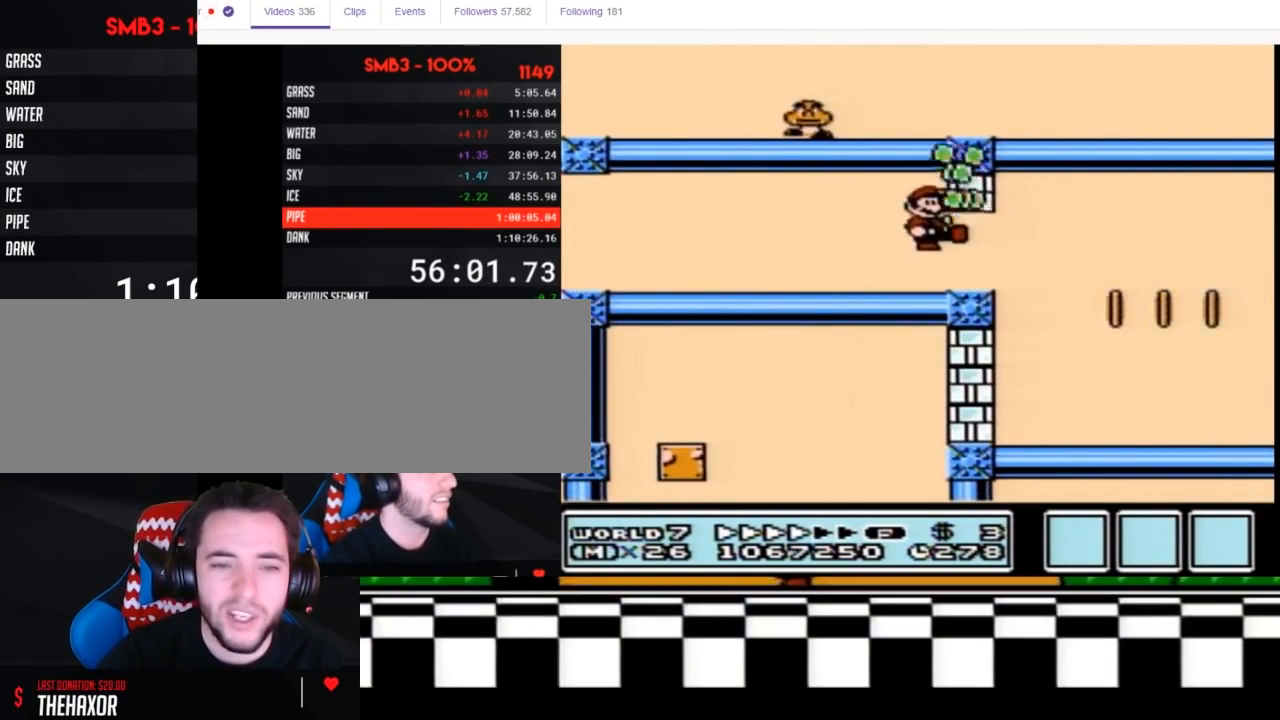
{"buttons": ["B", "DPAD_LEFT"], "events": [[500, "DPAD_LEFT", "down"], [500, "DPAD_RIGHT", "up"]]}
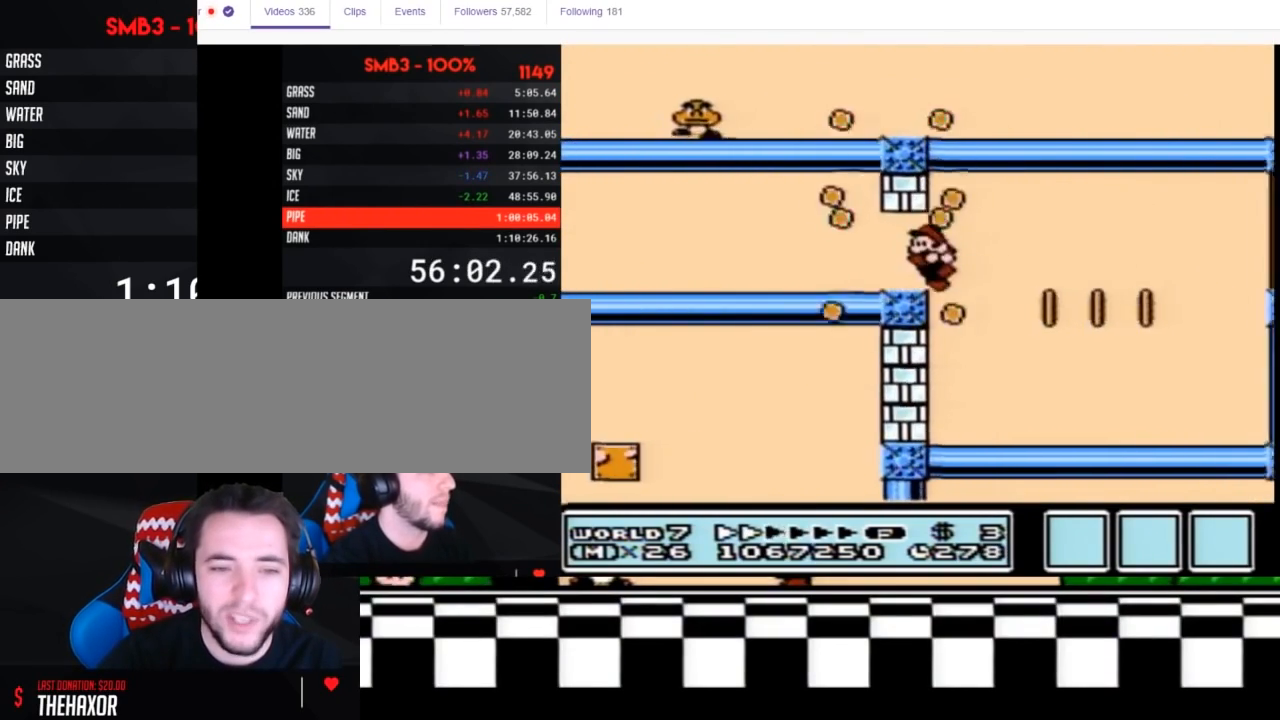
{"buttons": ["B", "DPAD_LEFT"], "events": [[283, "B", "up"], [400, "B", "down"], [433, "B", "up"], [467, "B", "down"]]}
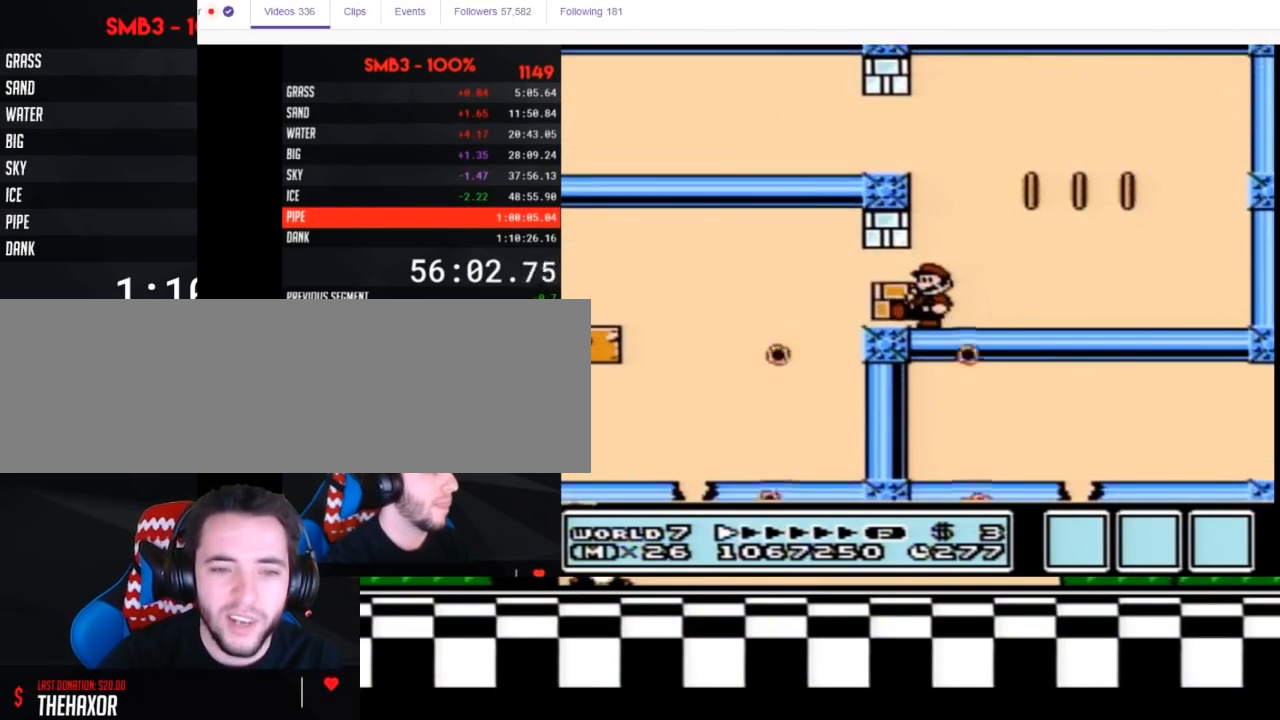
{"buttons": ["DPAD_LEFT"], "events": [[467, "B", "up"]]}
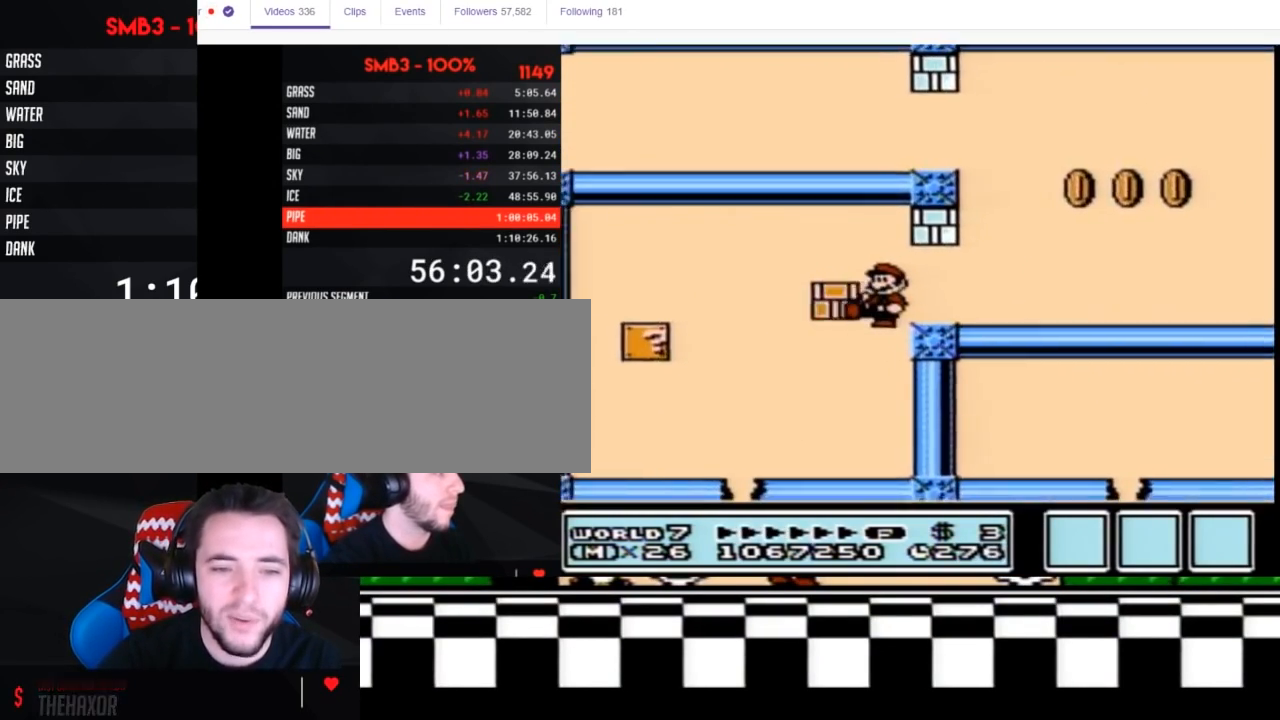
{"buttons": ["A", "B", "DPAD_LEFT"], "events": [[33, "B", "down"], [117, "DPAD_LEFT", "up"], [217, "DPAD_RIGHT", "down"], [433, "A", "down"], [433, "DPAD_RIGHT", "up"], [467, "DPAD_LEFT", "down"]]}